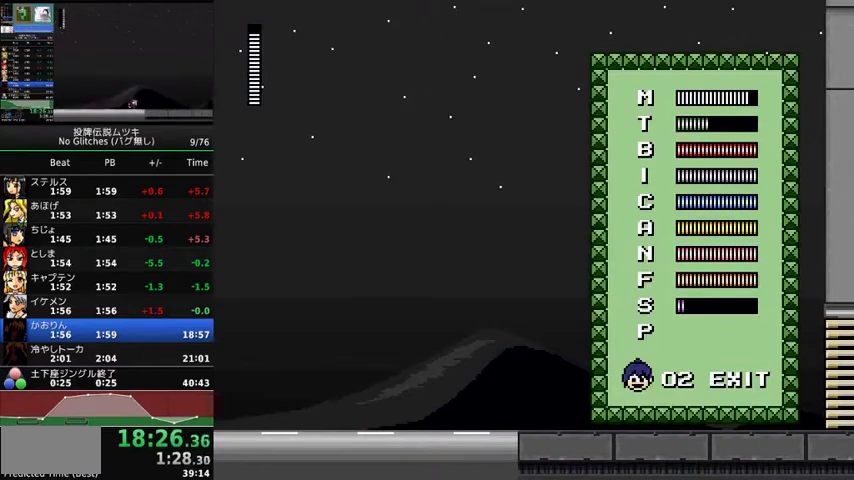
Gameplay with a controller (Xbox layout); each line is a JSON object with the inputs held at the frame after it. "events" lists button and stick changes between this image and that frame as [ms after this image, input, new state], when the widget could be followed in between. Not read: L3 R3.
{"buttons": ["DPAD_RIGHT"], "events": [[33, "DPAD_UP", "up"], [100, "DPAD_UP", "down"], [267, "DPAD_UP", "up"], [300, "A", "down"], [367, "A", "up"], [433, "DPAD_RIGHT", "down"]]}
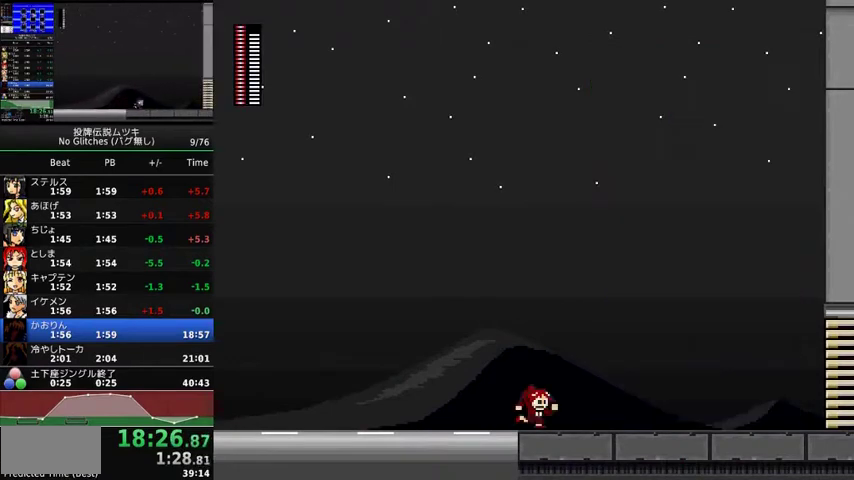
{"buttons": ["DPAD_RIGHT"], "events": []}
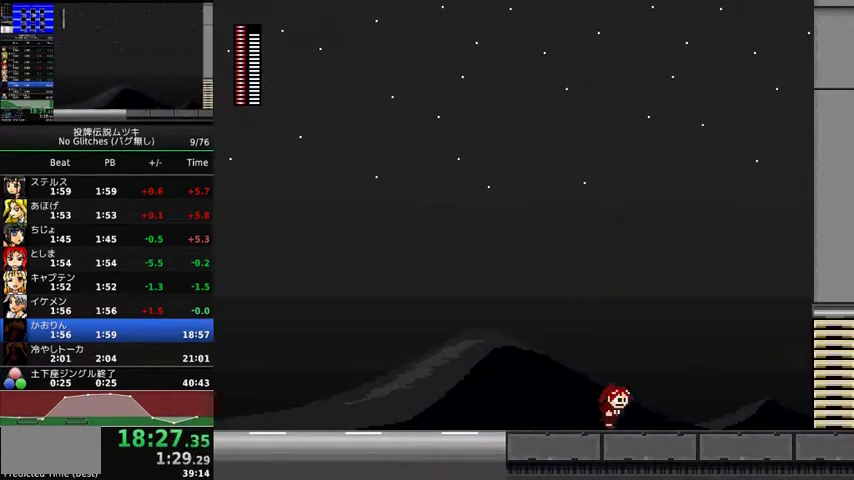
{"buttons": ["DPAD_RIGHT"], "events": []}
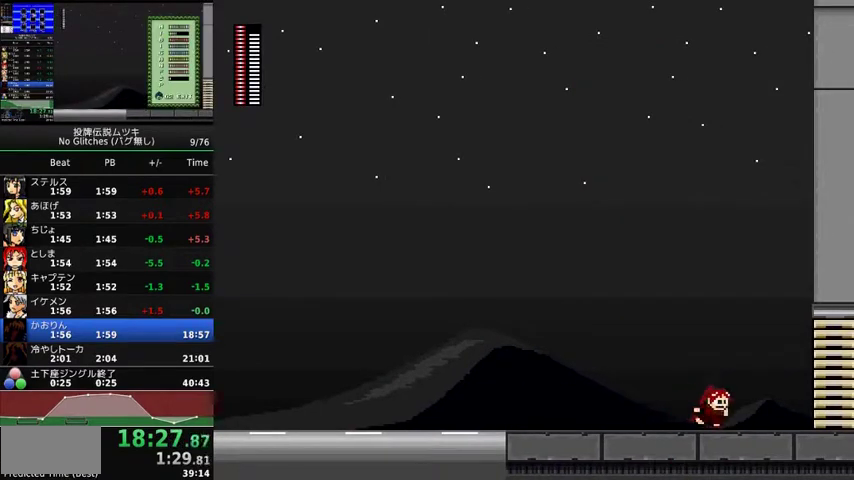
{"buttons": ["DPAD_RIGHT"], "events": []}
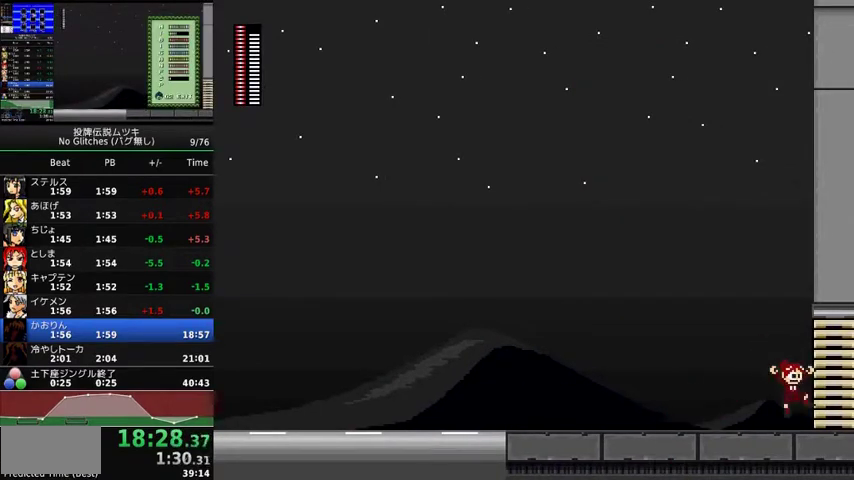
{"buttons": ["DPAD_RIGHT"], "events": []}
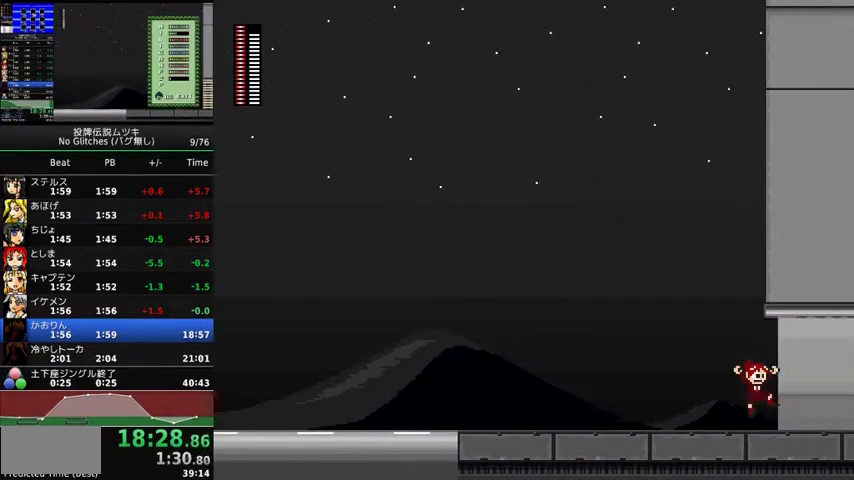
{"buttons": ["DPAD_RIGHT"], "events": []}
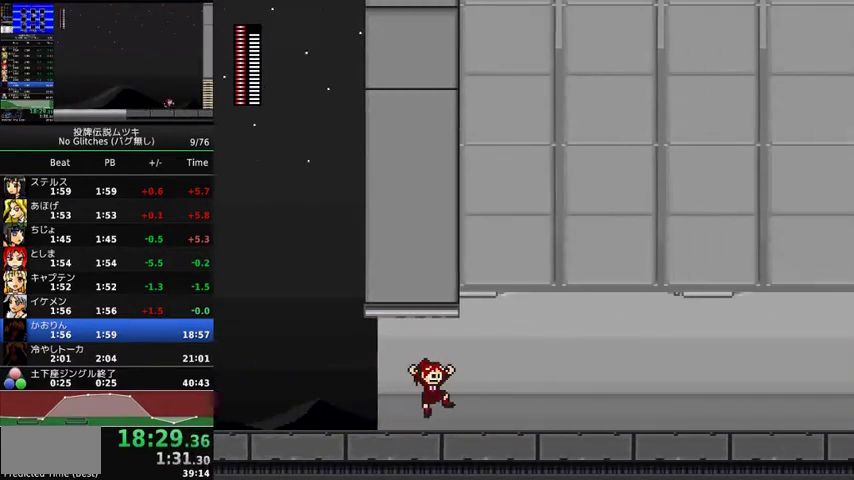
{"buttons": ["DPAD_RIGHT"], "events": []}
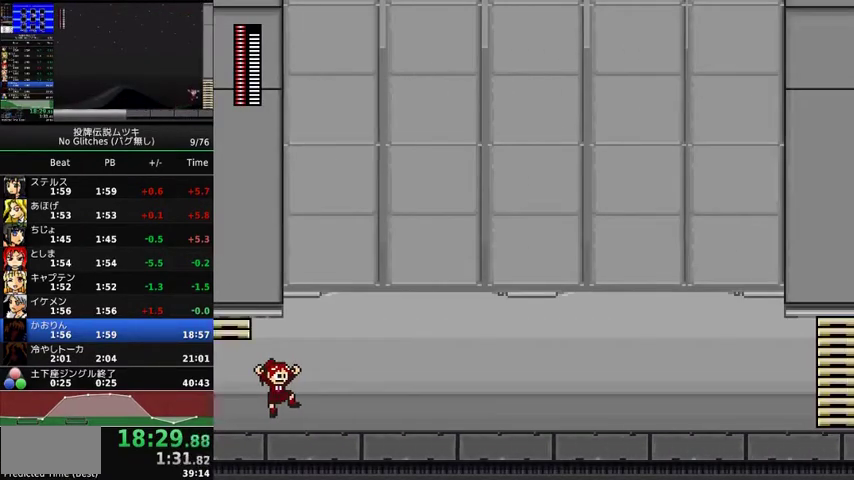
{"buttons": ["DPAD_RIGHT"], "events": []}
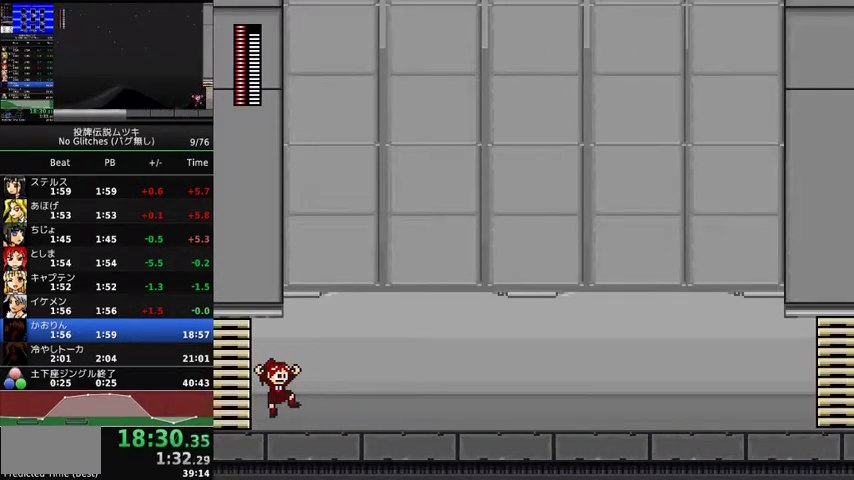
{"buttons": ["DPAD_RIGHT"], "events": []}
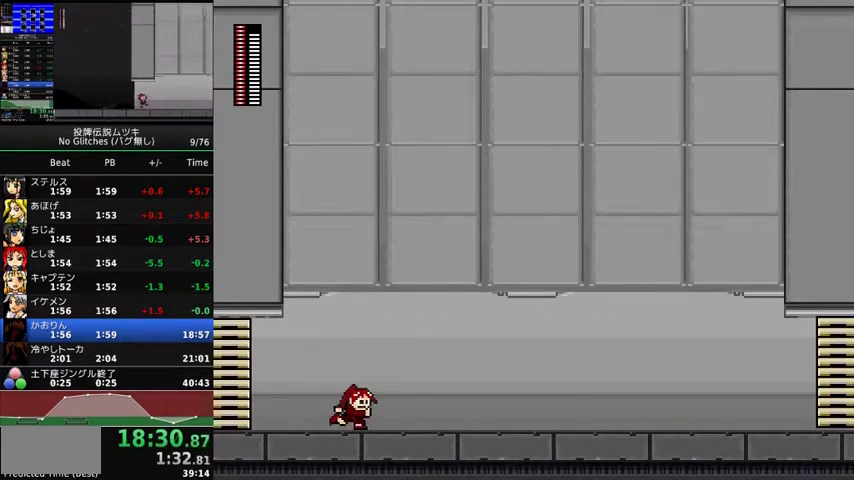
{"buttons": ["DPAD_RIGHT"], "events": []}
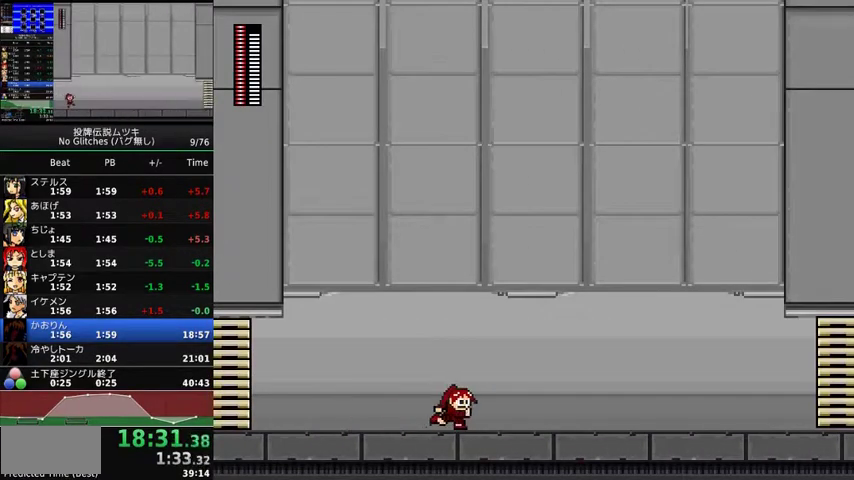
{"buttons": ["DPAD_RIGHT"], "events": []}
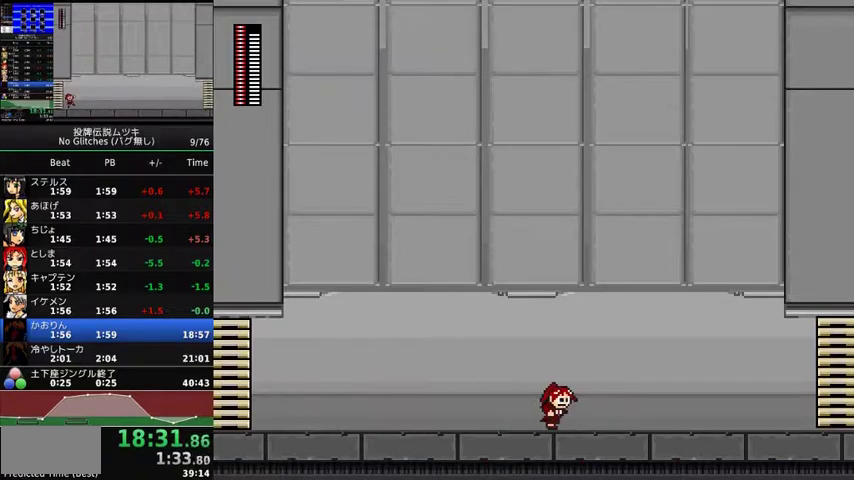
{"buttons": ["DPAD_RIGHT"], "events": []}
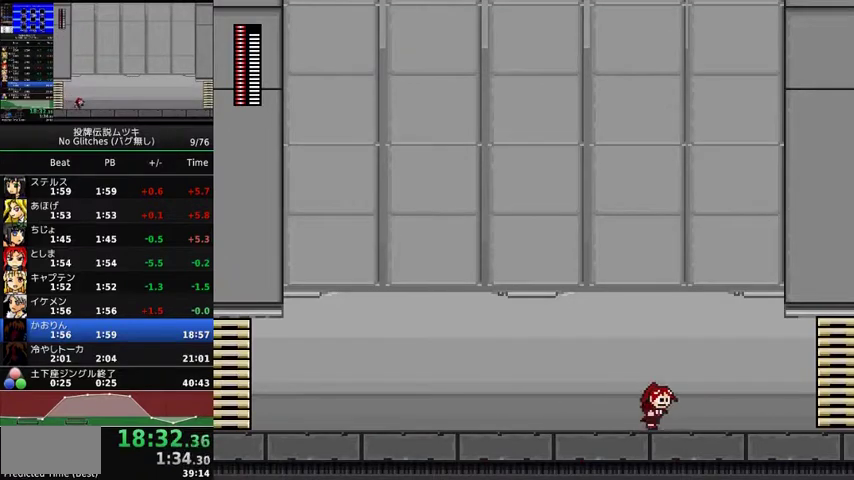
{"buttons": ["DPAD_RIGHT"], "events": []}
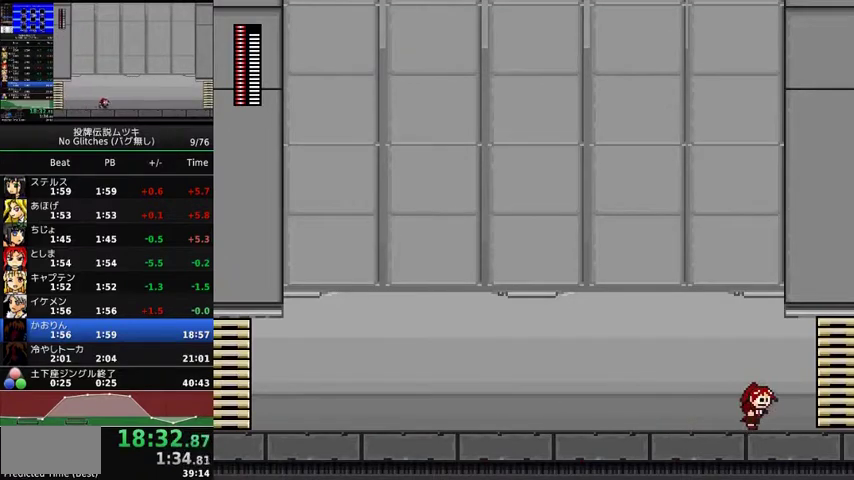
{"buttons": ["DPAD_RIGHT"], "events": []}
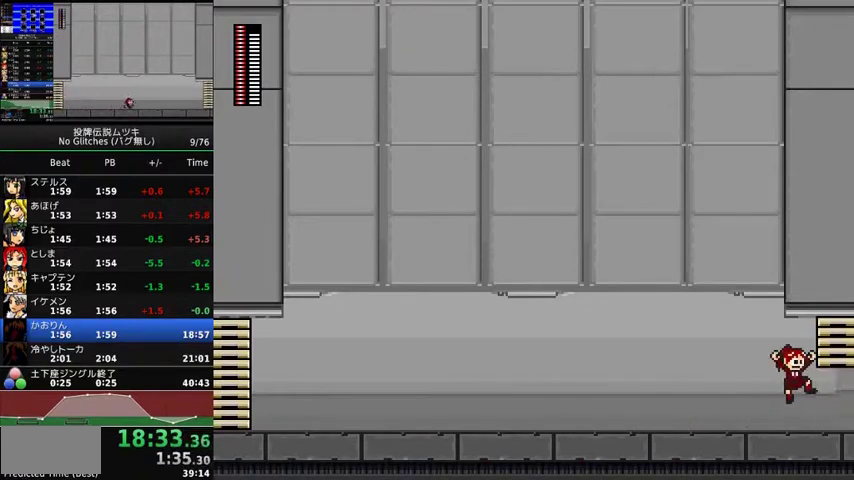
{"buttons": ["DPAD_RIGHT"], "events": []}
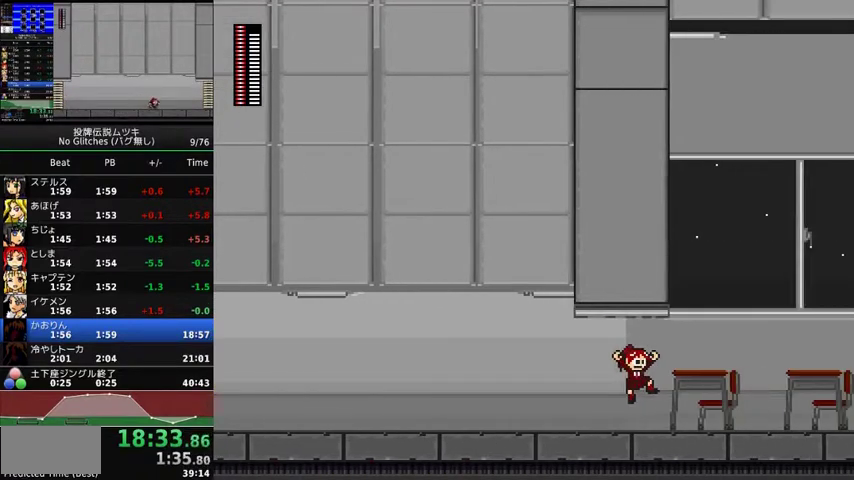
{"buttons": ["DPAD_RIGHT"], "events": []}
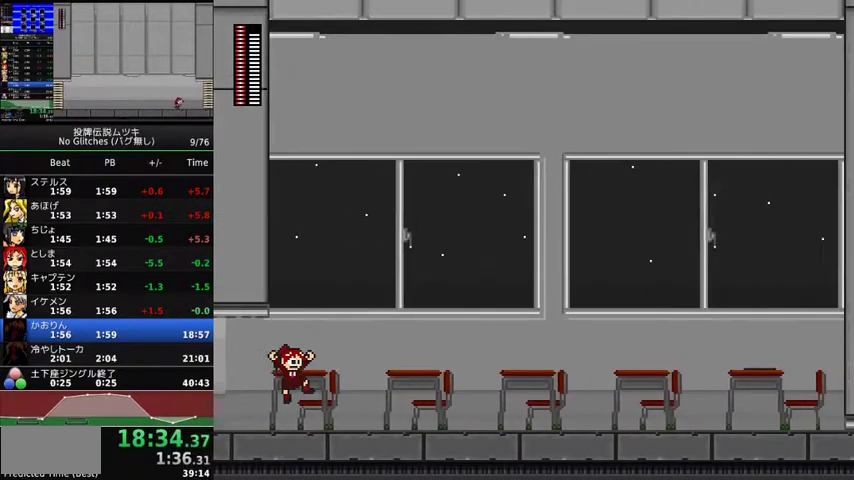
{"buttons": ["DPAD_RIGHT"], "events": []}
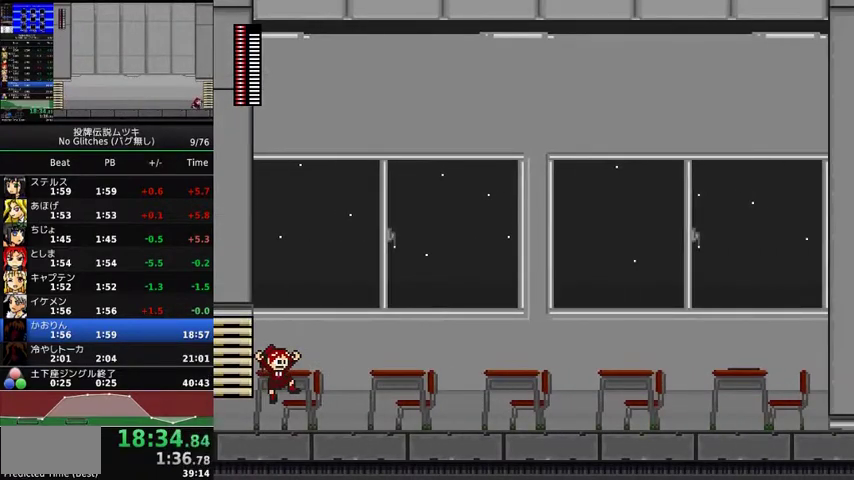
{"buttons": ["DPAD_RIGHT"], "events": []}
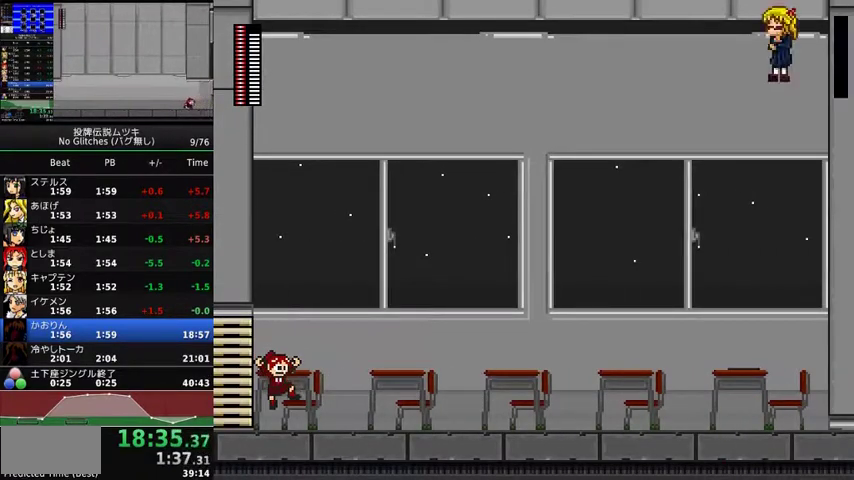
{"buttons": ["DPAD_RIGHT"], "events": []}
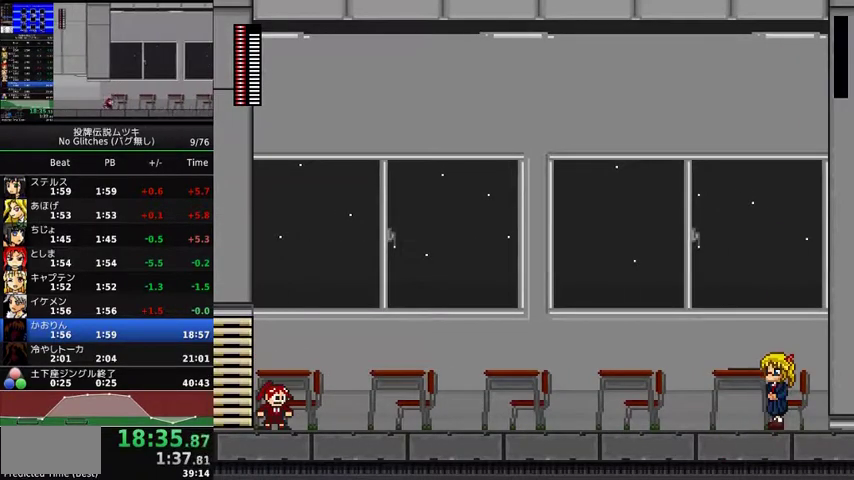
{"buttons": ["DPAD_RIGHT"], "events": []}
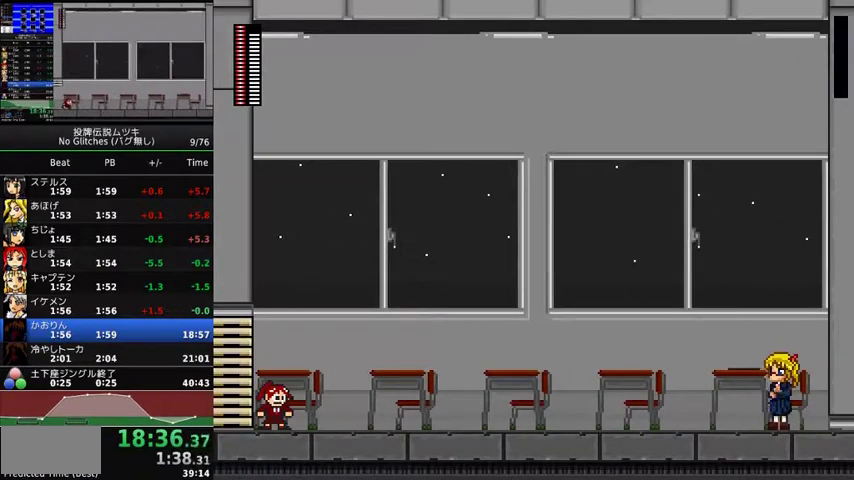
{"buttons": ["DPAD_RIGHT"], "events": [[100, "DPAD_RIGHT", "up"], [300, "DPAD_RIGHT", "down"]]}
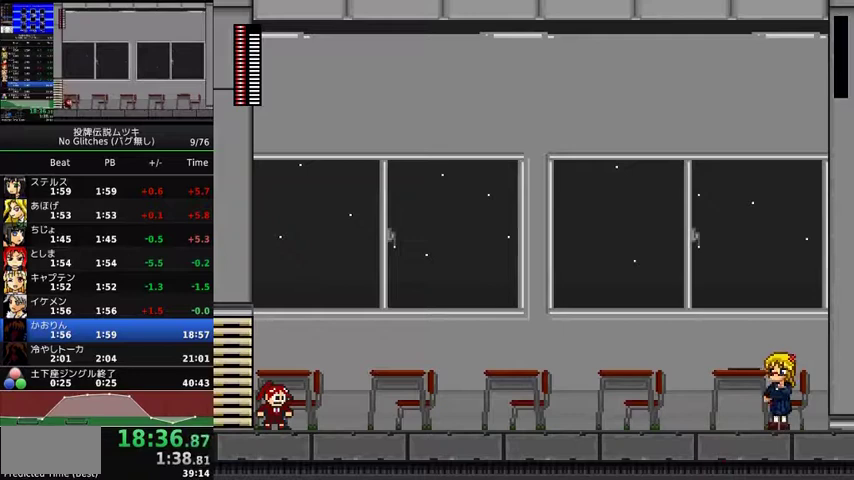
{"buttons": ["DPAD_RIGHT"], "events": []}
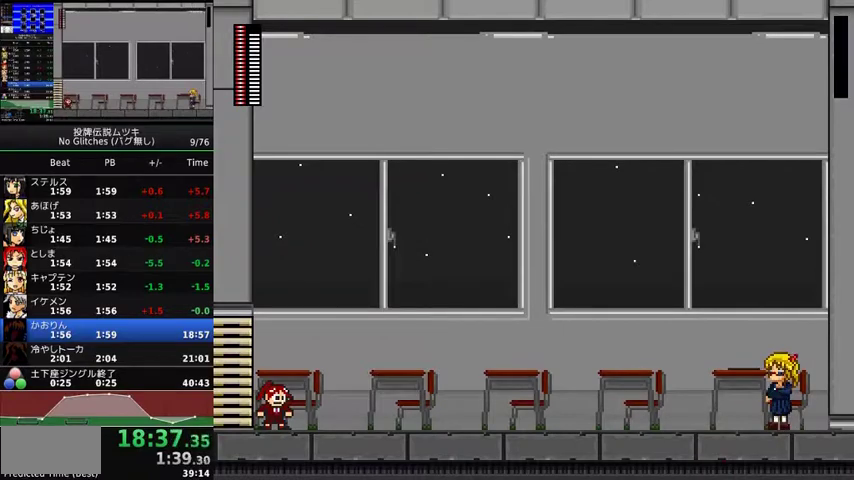
{"buttons": ["DPAD_RIGHT"], "events": []}
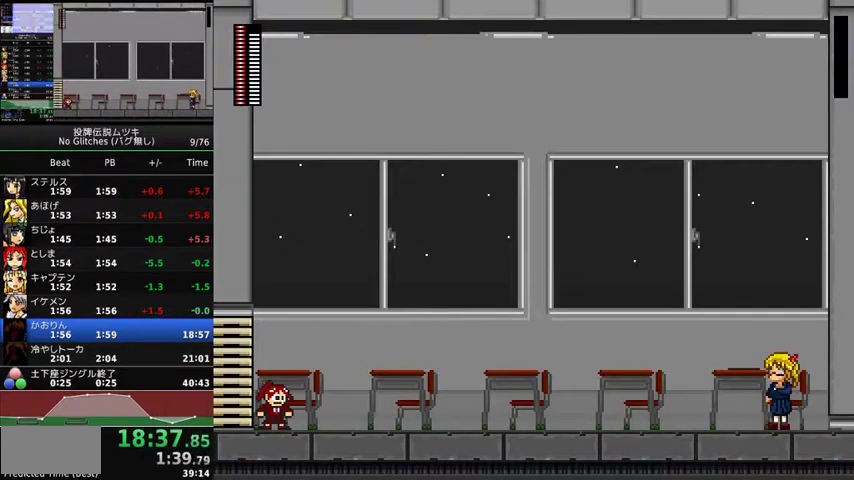
{"buttons": ["DPAD_RIGHT"], "events": []}
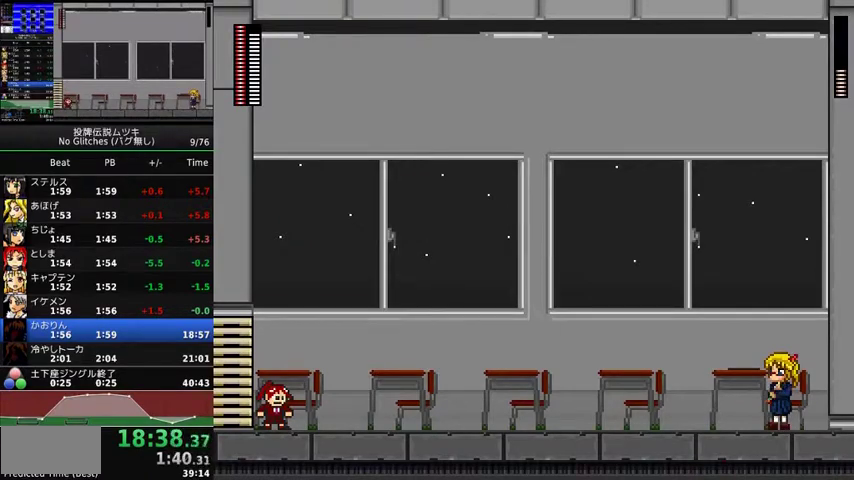
{"buttons": ["DPAD_RIGHT"], "events": []}
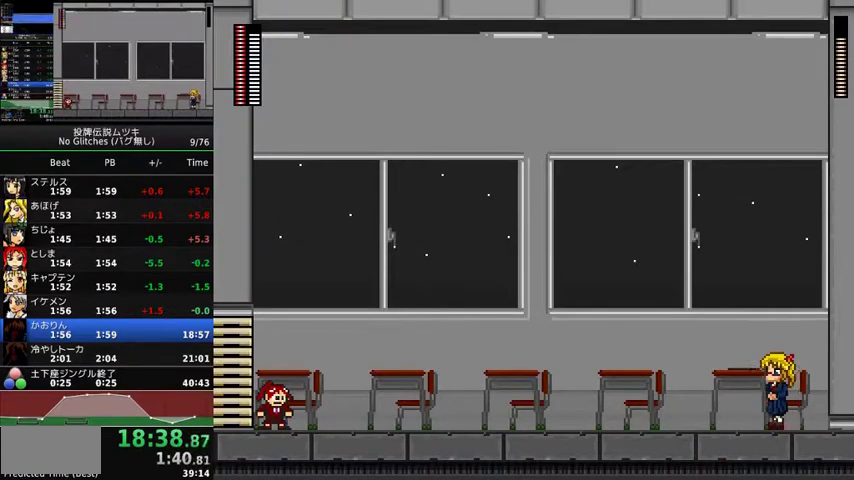
{"buttons": ["DPAD_RIGHT"], "events": []}
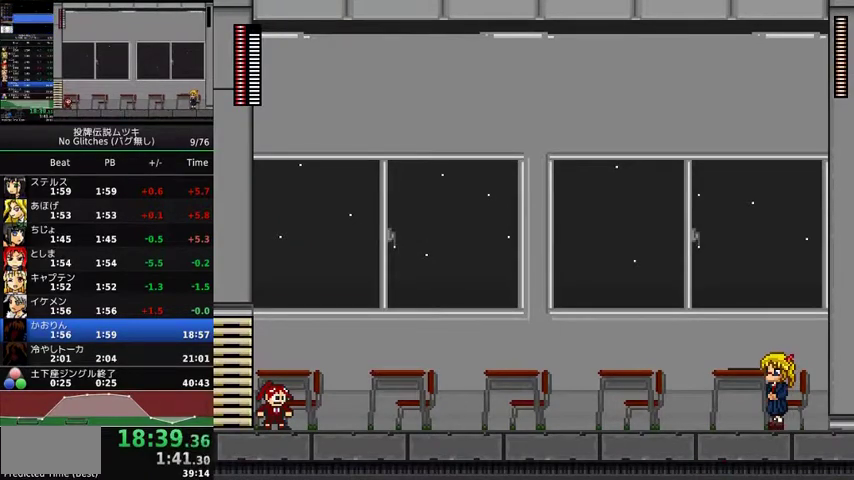
{"buttons": ["A", "DPAD_RIGHT"], "events": [[267, "A", "down"]]}
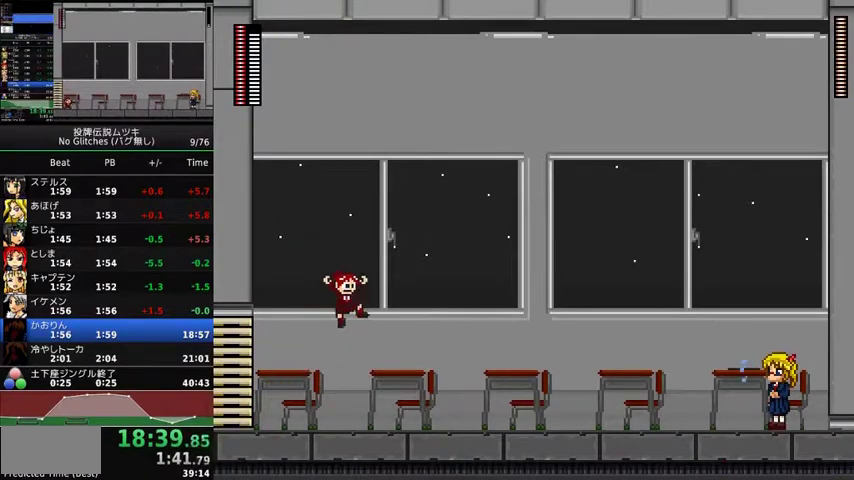
{"buttons": ["DPAD_RIGHT"], "events": [[100, "X", "down"], [267, "A", "up"], [267, "X", "up"]]}
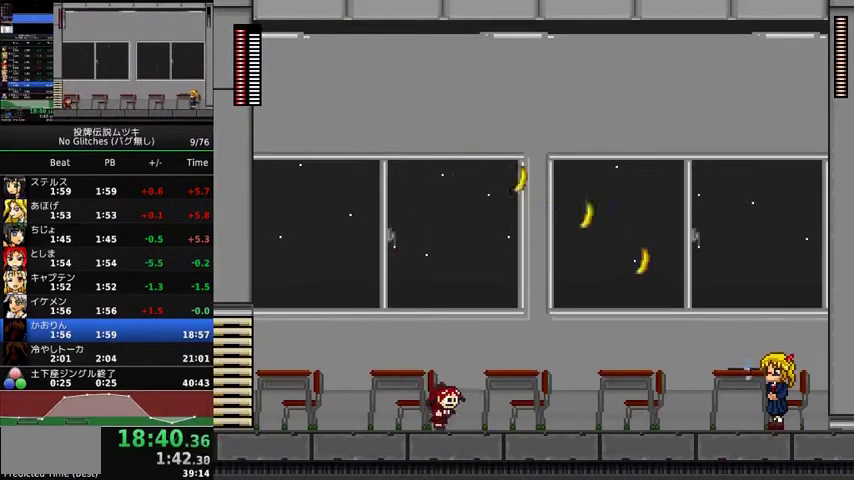
{"buttons": ["DPAD_DOWN", "DPAD_RIGHT"], "events": [[467, "DPAD_DOWN", "down"]]}
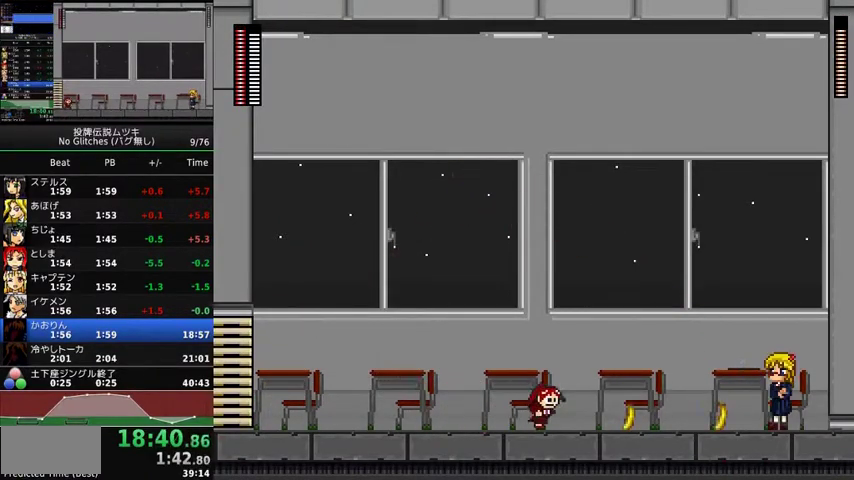
{"buttons": ["DPAD_DOWN", "DPAD_RIGHT"], "events": []}